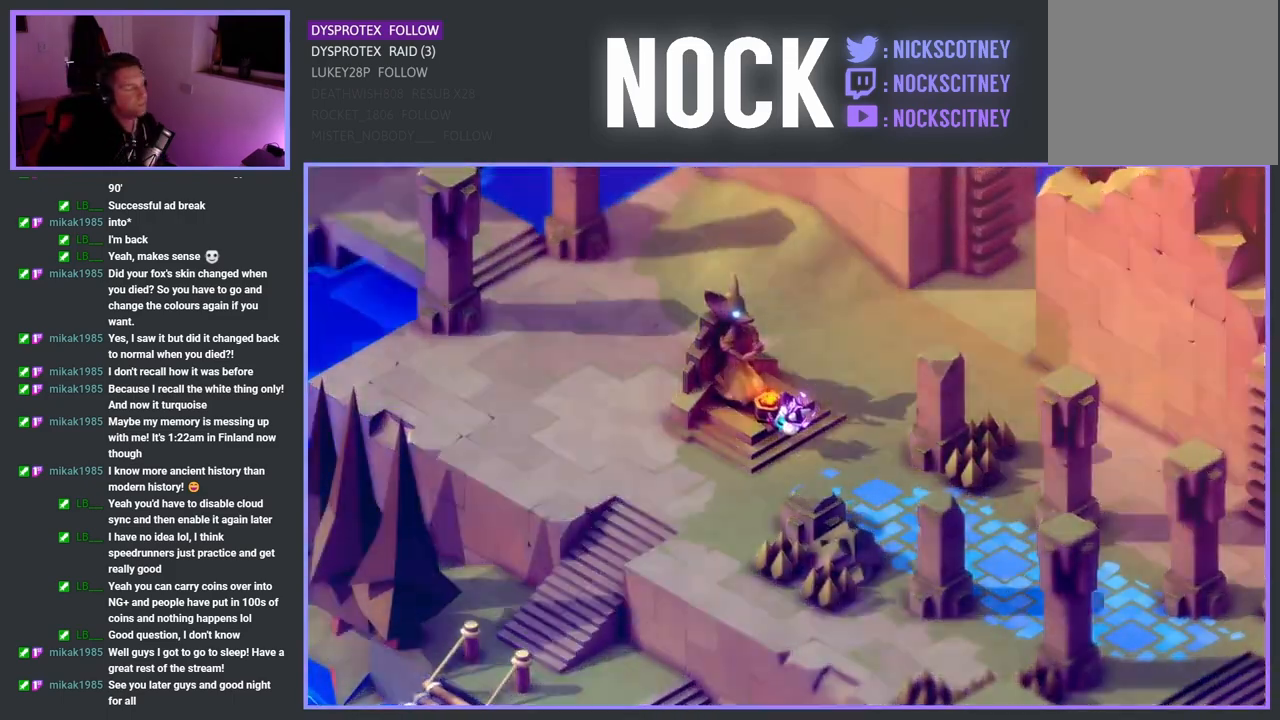
Gameplay with a controller (PlayStation layout); each line is a JSON object with the inputs held at the frame after it. "events" lists button and stick changes between this image and that frame as [ms after this image, input, new state], when the widget could be followed in between.
{"buttons": [], "left_stick": "center", "right_stick": "center", "events": []}
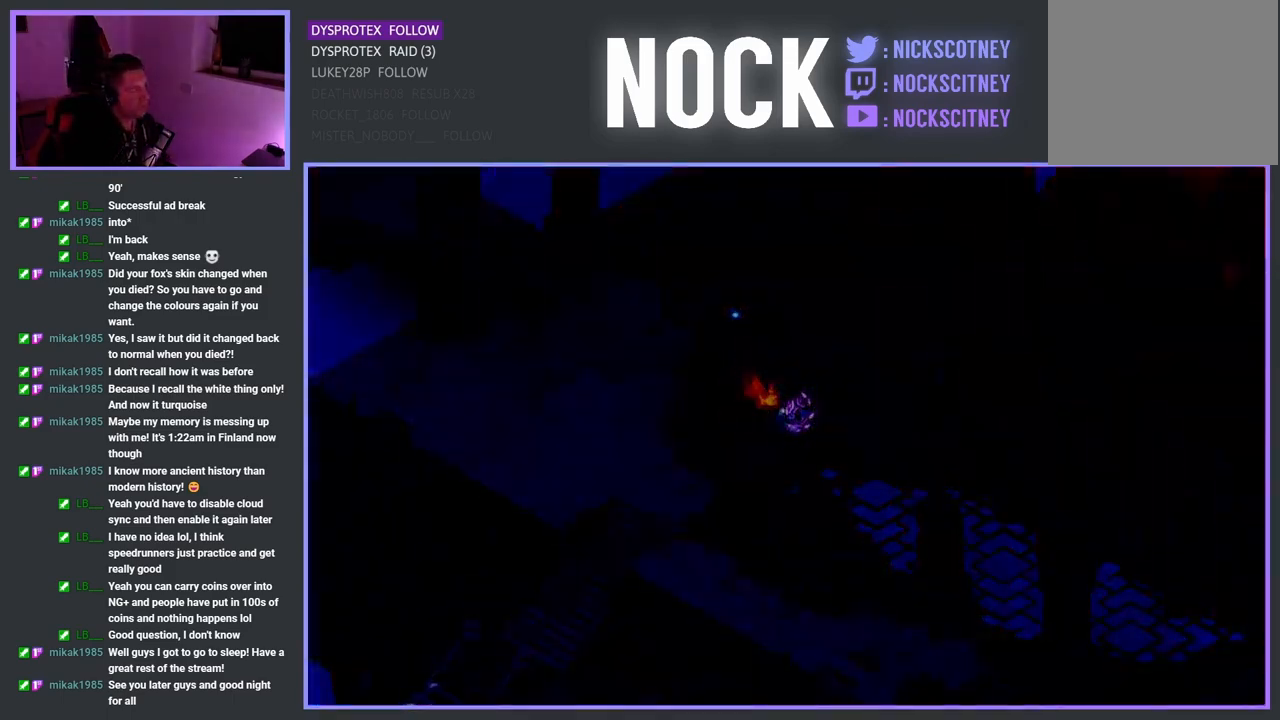
{"buttons": [], "left_stick": "center", "right_stick": "center", "events": []}
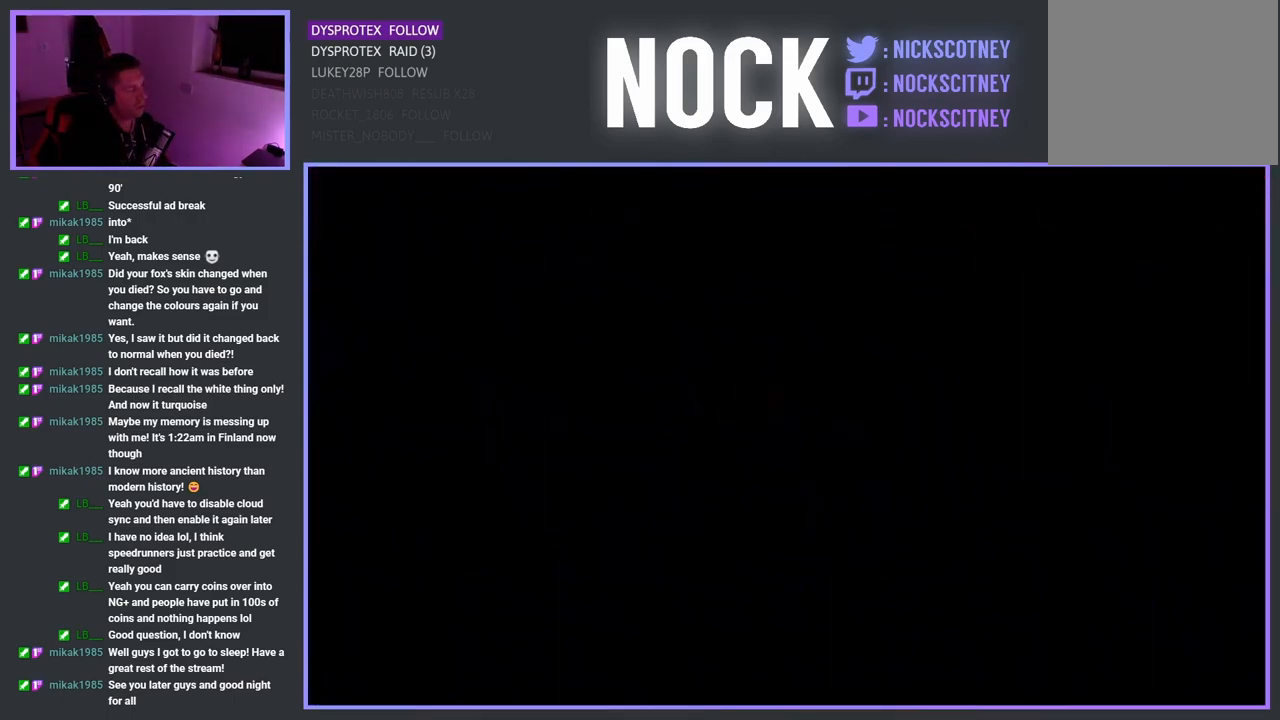
{"buttons": [], "left_stick": "center", "right_stick": "center", "events": []}
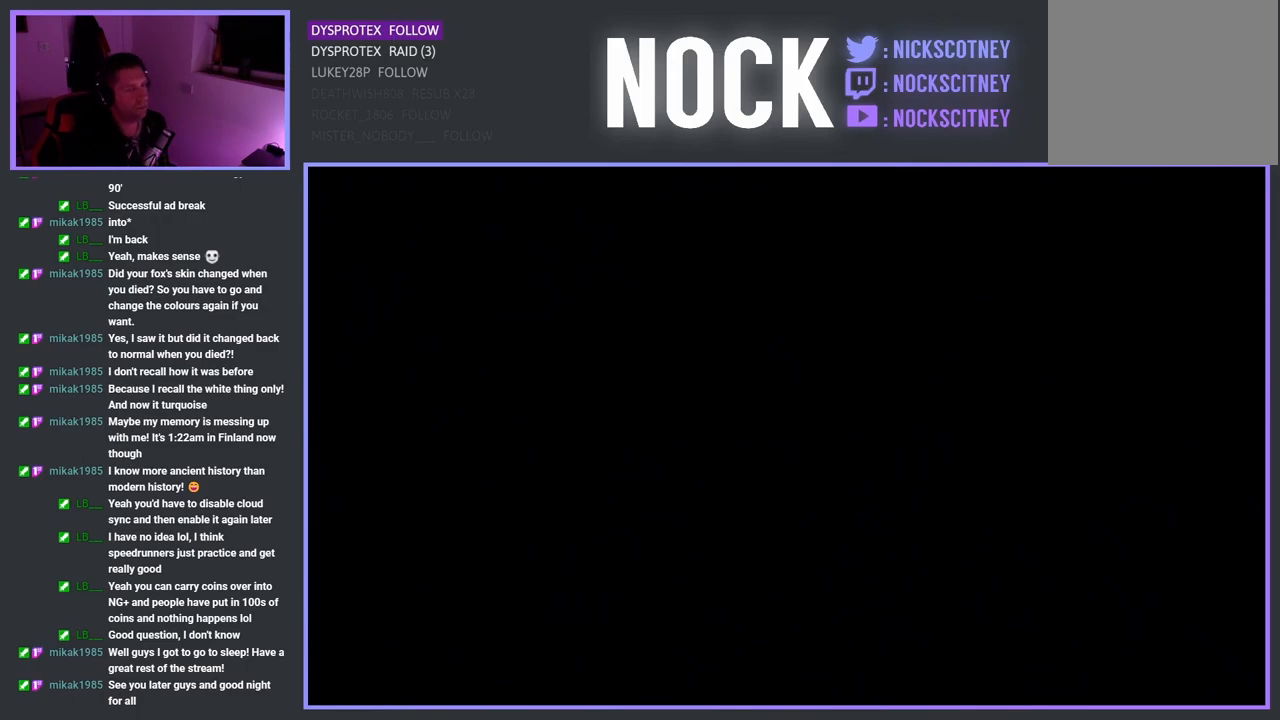
{"buttons": [], "left_stick": "center", "right_stick": "center", "events": []}
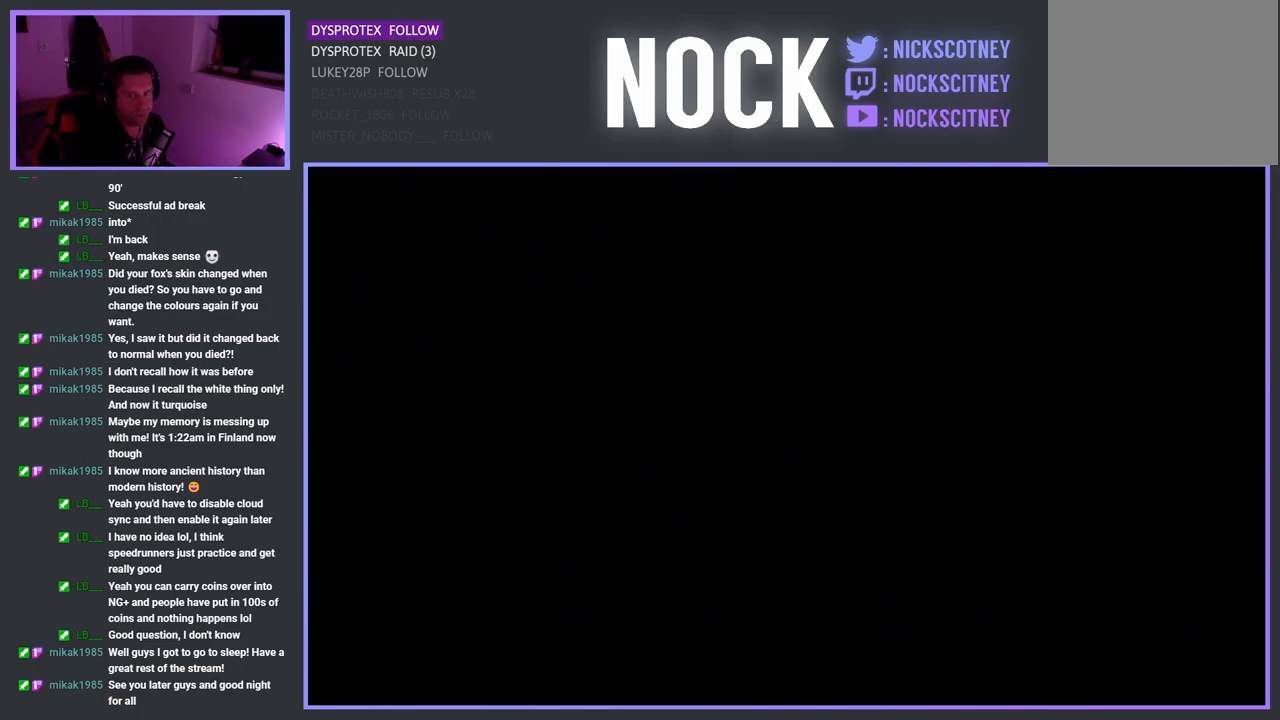
{"buttons": [], "left_stick": "center", "right_stick": "center", "events": []}
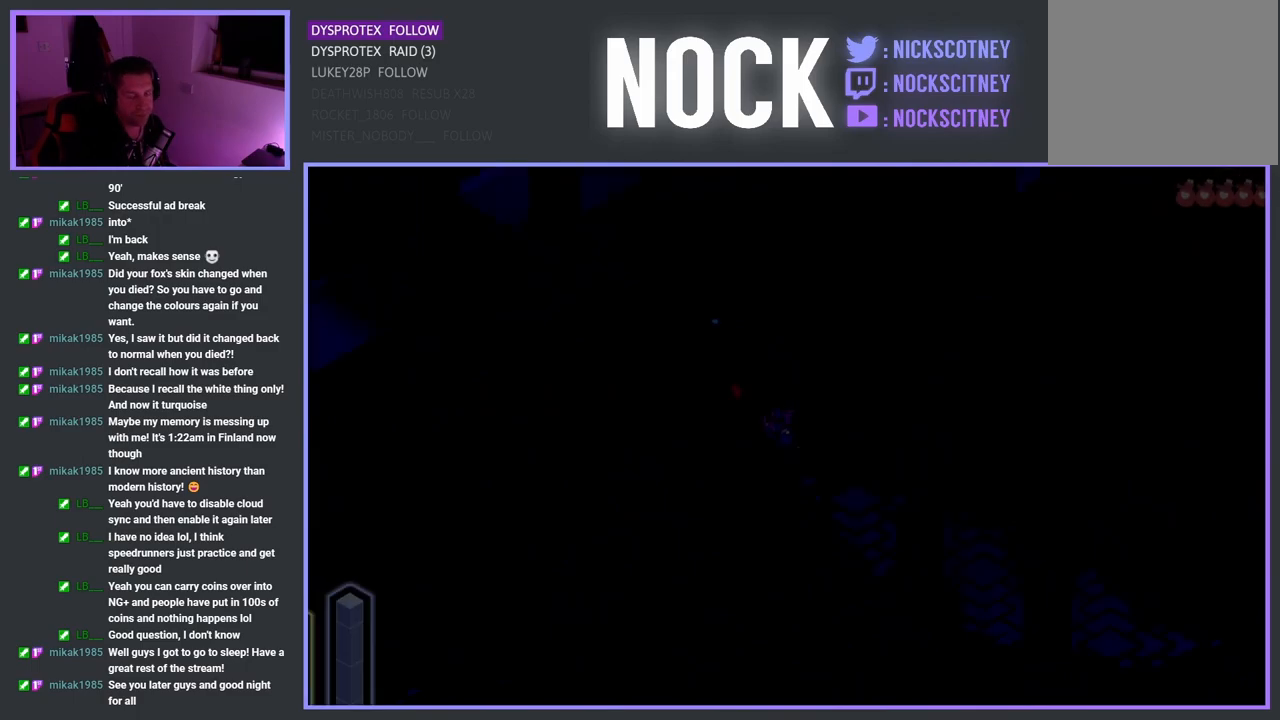
{"buttons": [], "left_stick": "center", "right_stick": "center", "events": []}
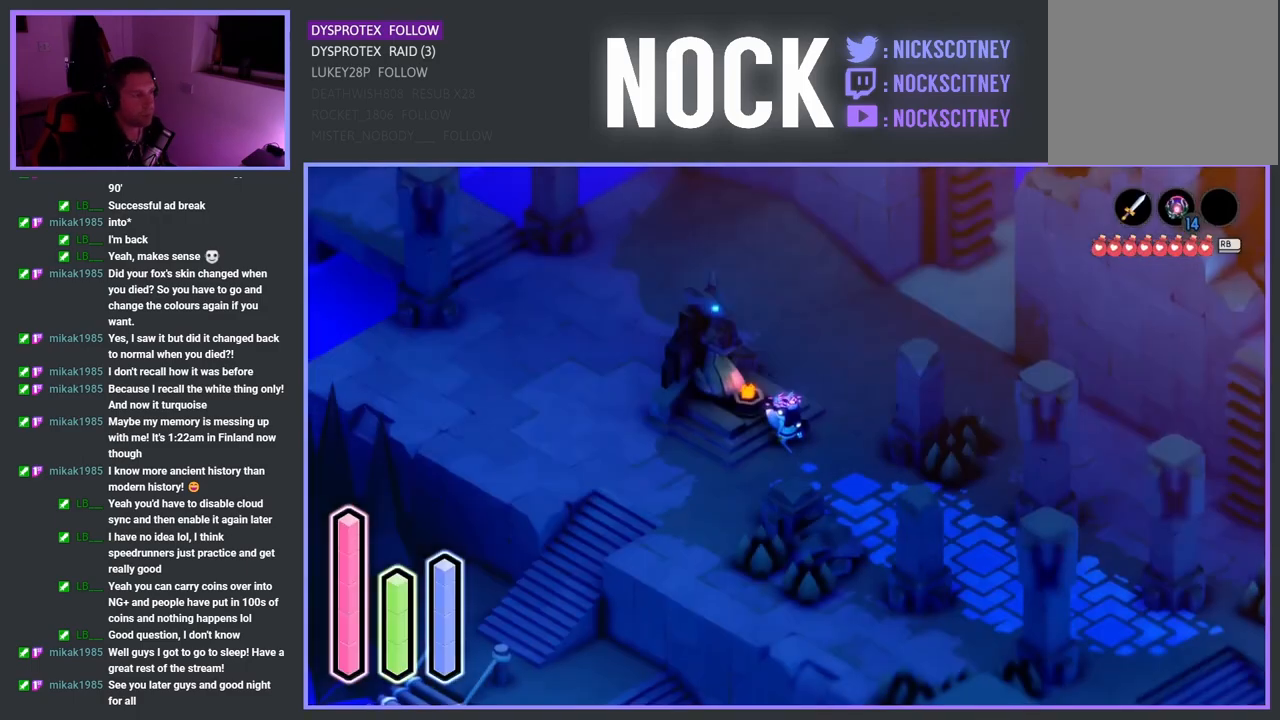
{"buttons": [], "left_stick": "down-left", "right_stick": "center", "events": [[167, "left_stick", "down"], [233, "left_stick", "down-left"]]}
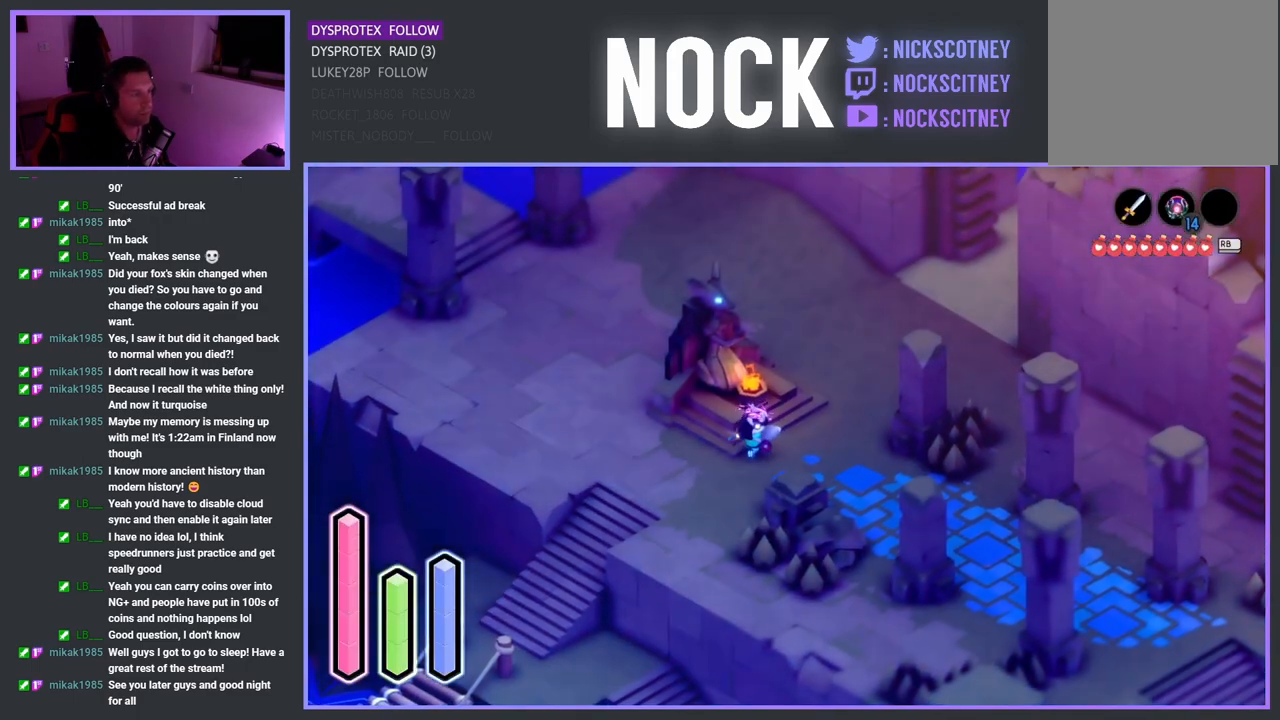
{"buttons": ["CROSS"], "left_stick": "down-left", "right_stick": "center", "events": [[117, "CROSS", "down"], [267, "CROSS", "up"], [467, "CROSS", "down"]]}
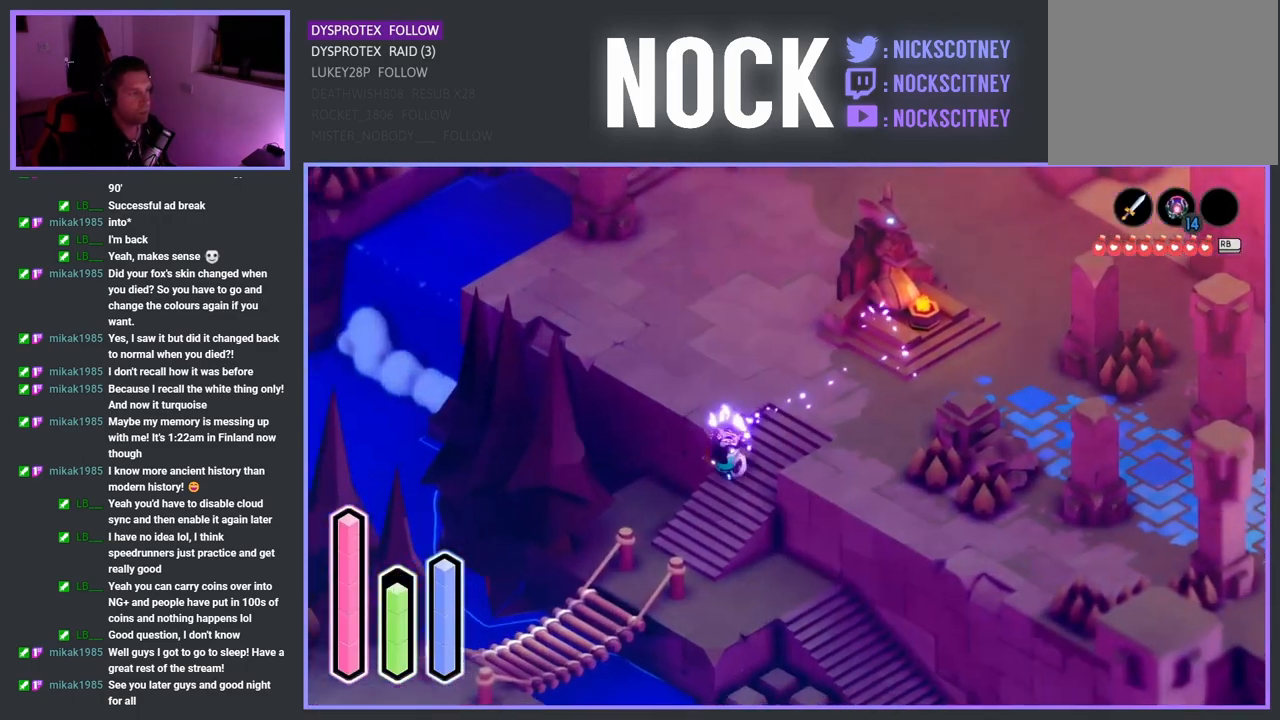
{"buttons": [], "left_stick": "down-left", "right_stick": "center", "events": [[100, "CROSS", "up"], [300, "CROSS", "down"], [450, "CROSS", "up"]]}
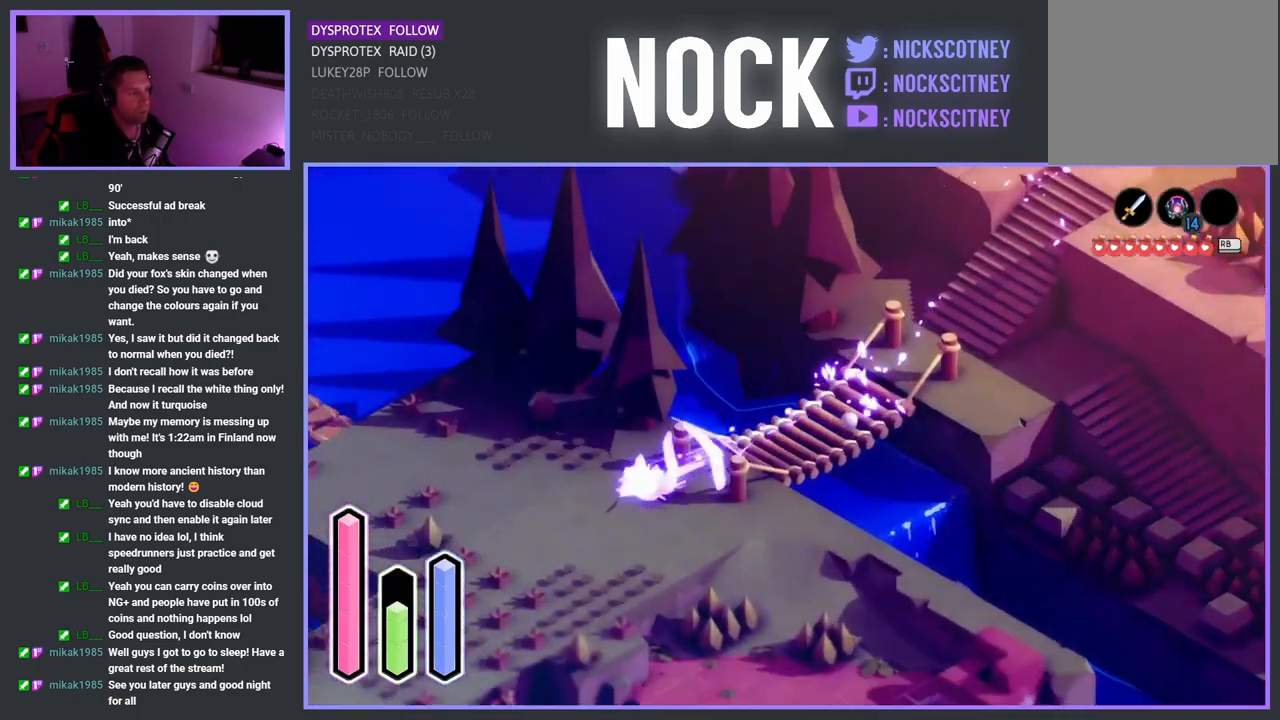
{"buttons": [], "left_stick": "down-left", "right_stick": "center", "events": [[317, "CROSS", "down"], [433, "CROSS", "up"]]}
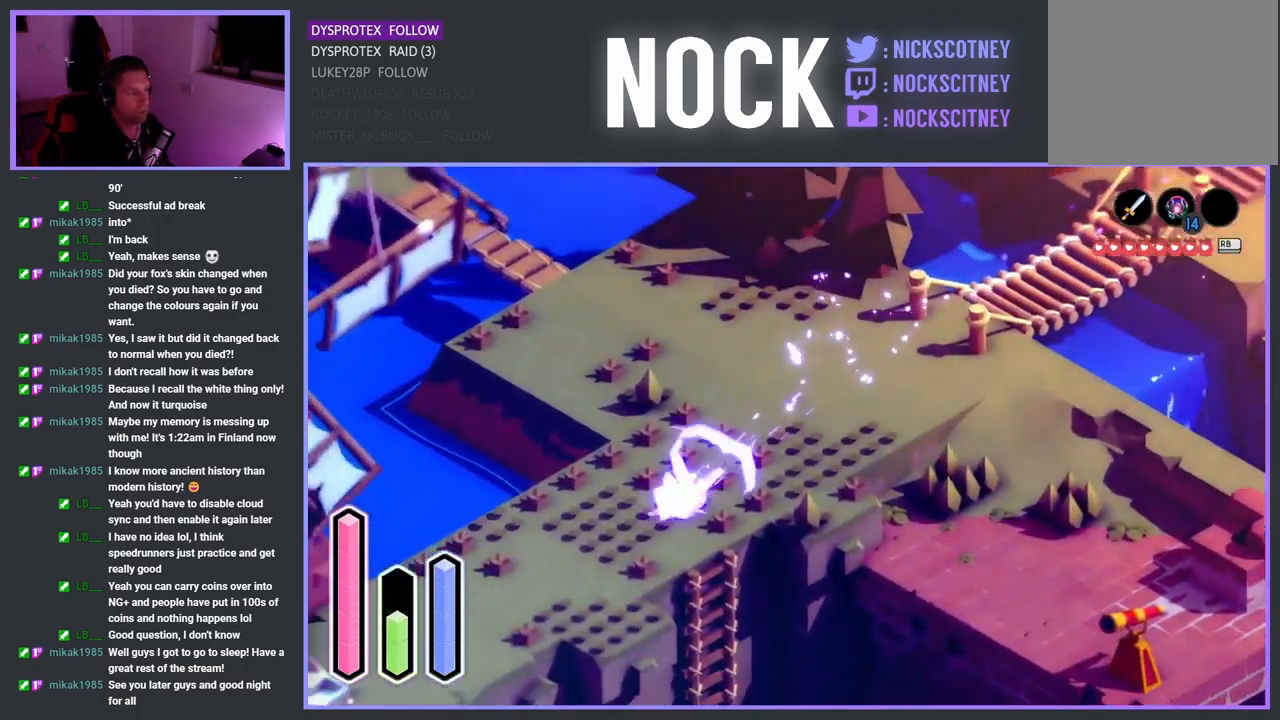
{"buttons": [], "left_stick": "down", "right_stick": "center", "events": [[100, "left_stick", "down-right"], [283, "CROSS", "down"], [400, "CROSS", "up"], [483, "left_stick", "down"]]}
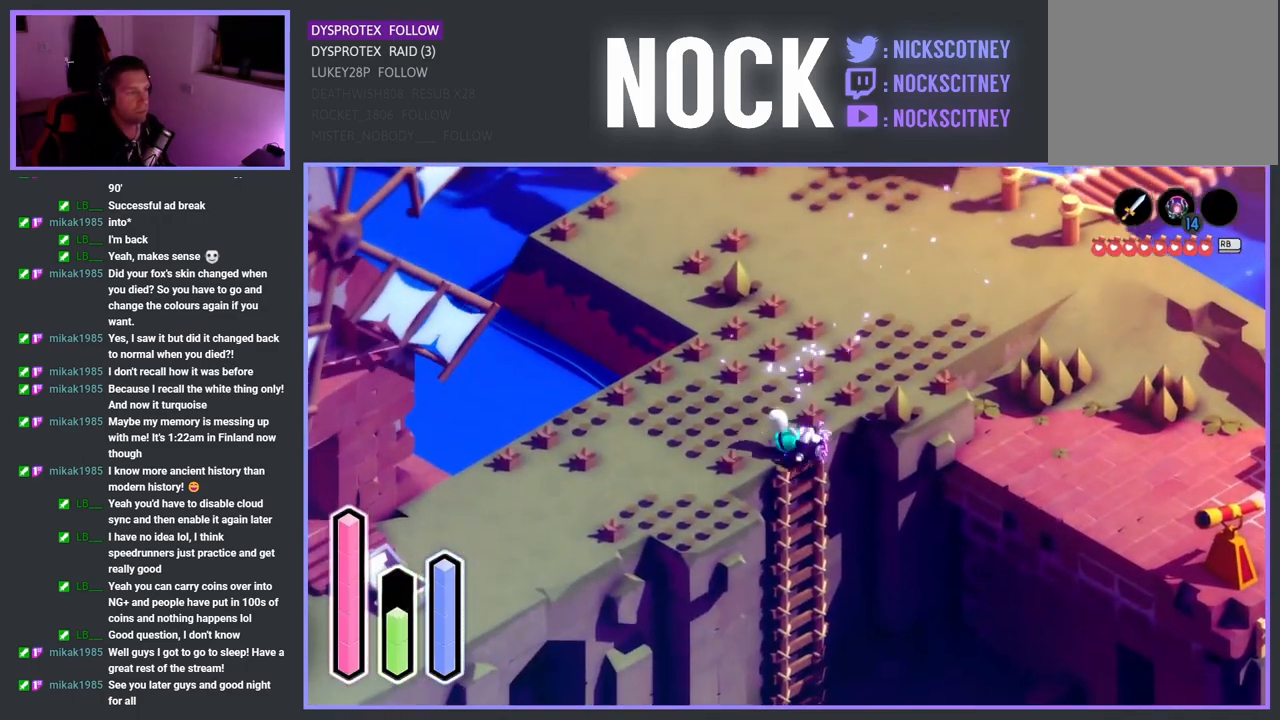
{"buttons": [], "left_stick": "down", "right_stick": "center", "events": []}
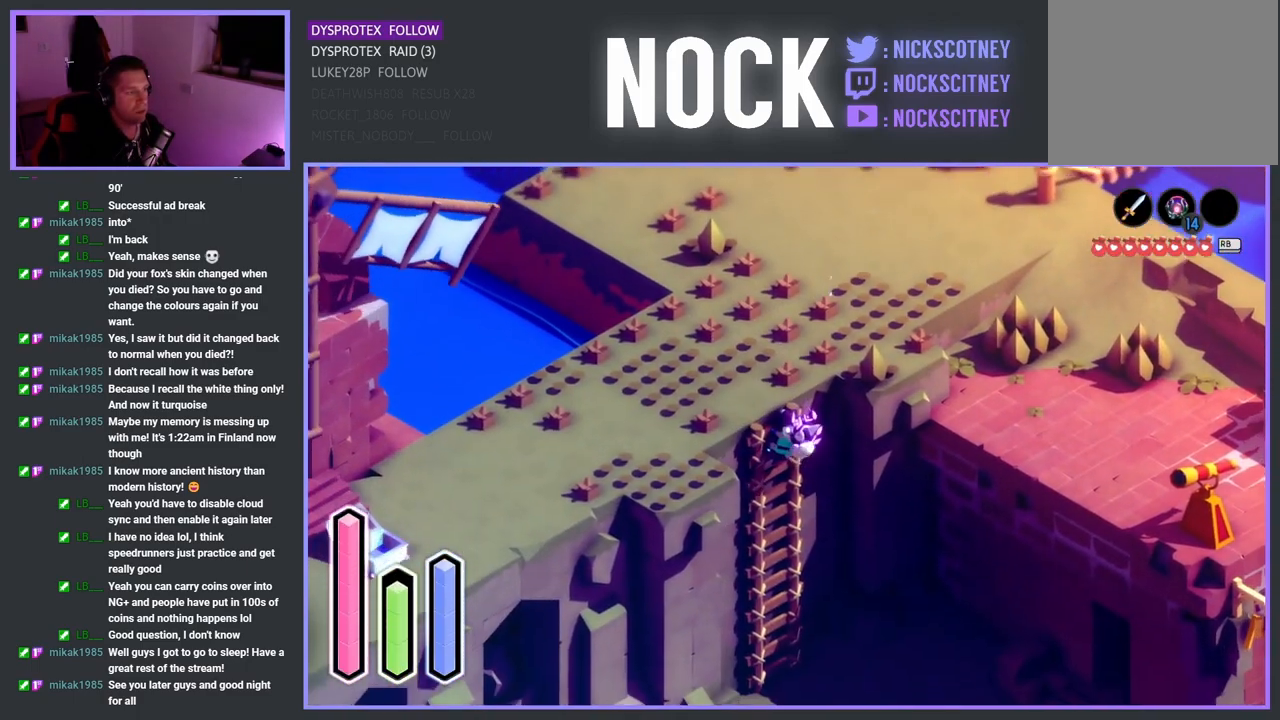
{"buttons": [], "left_stick": "down", "right_stick": "center", "events": []}
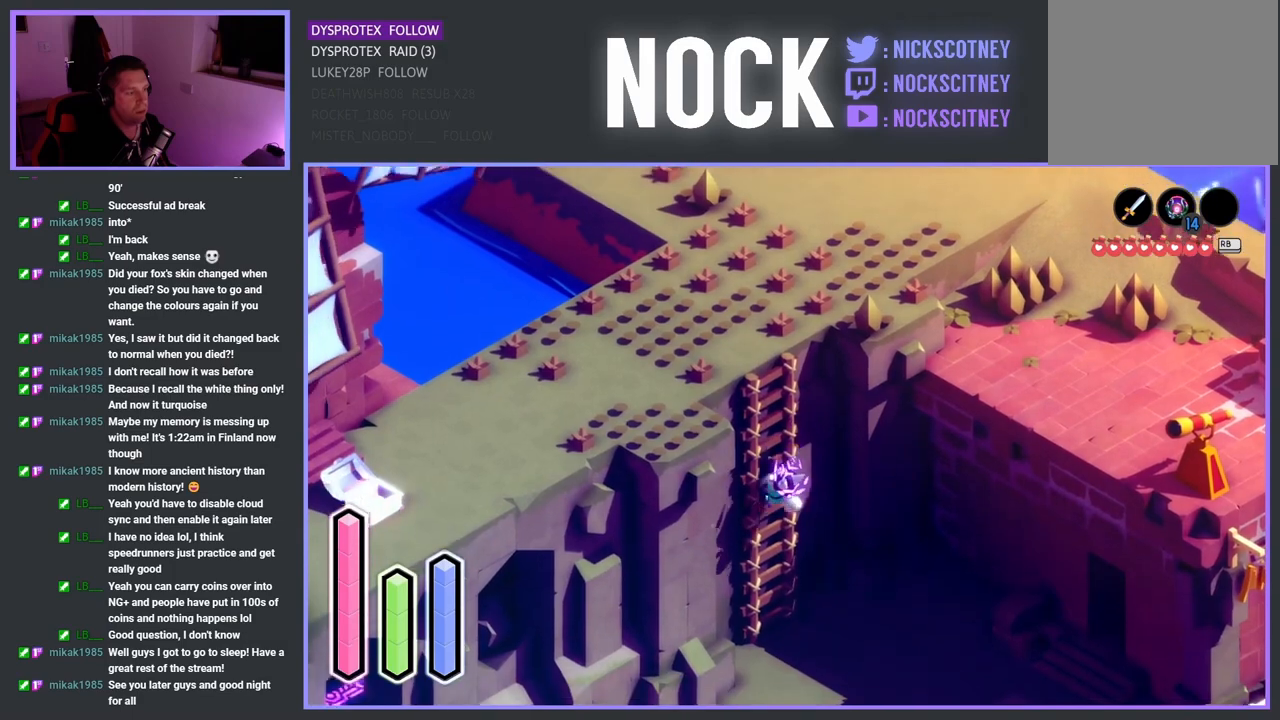
{"buttons": [], "left_stick": "down", "right_stick": "center", "events": []}
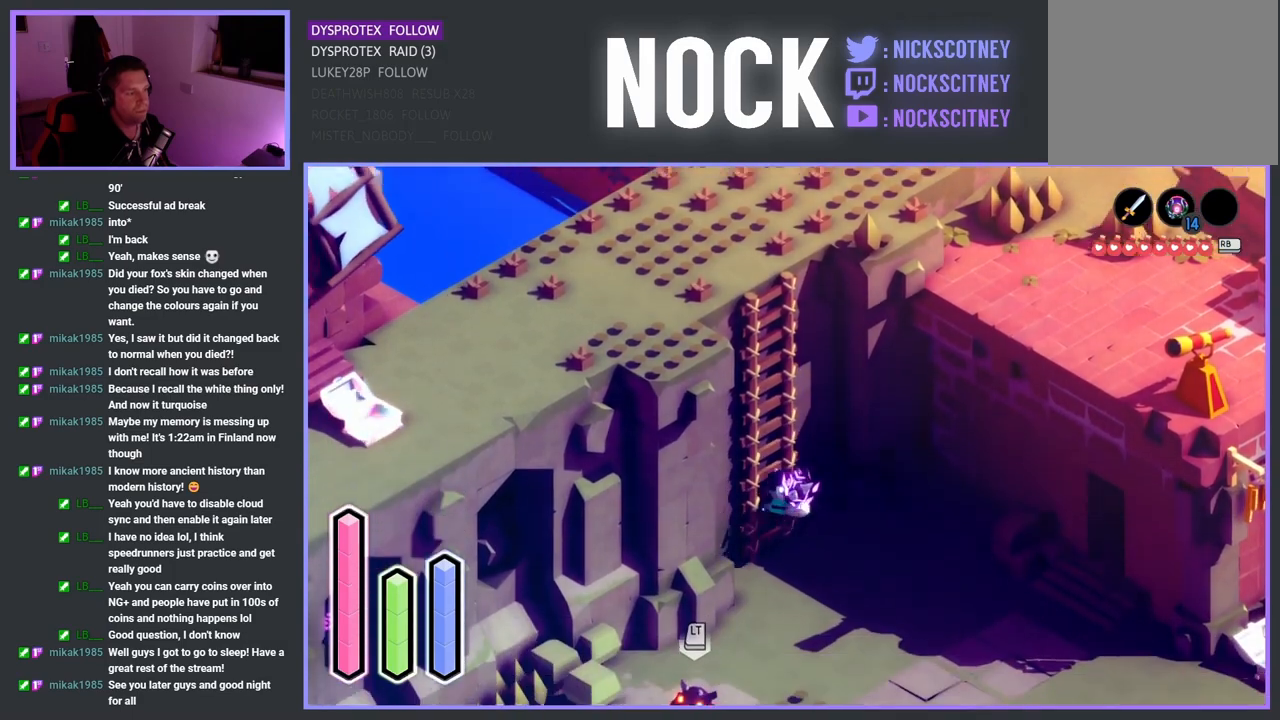
{"buttons": [], "left_stick": "down", "right_stick": "center", "events": []}
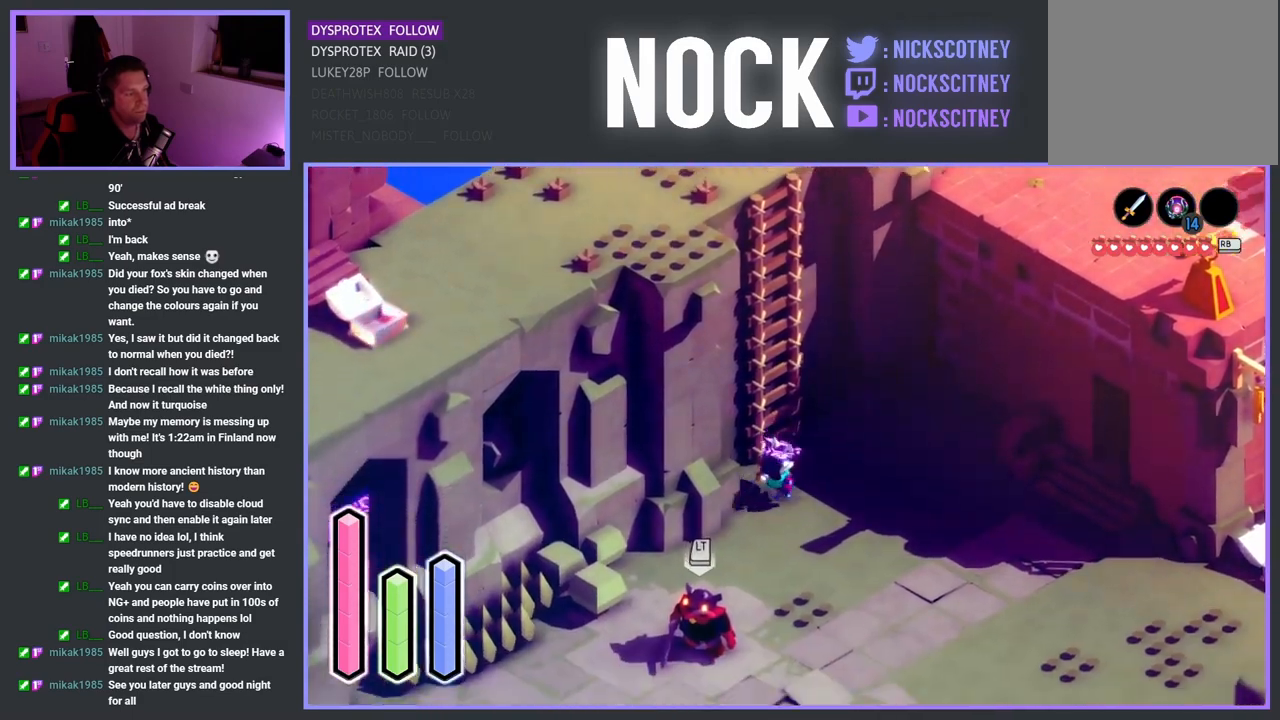
{"buttons": [], "left_stick": "down", "right_stick": "center", "events": []}
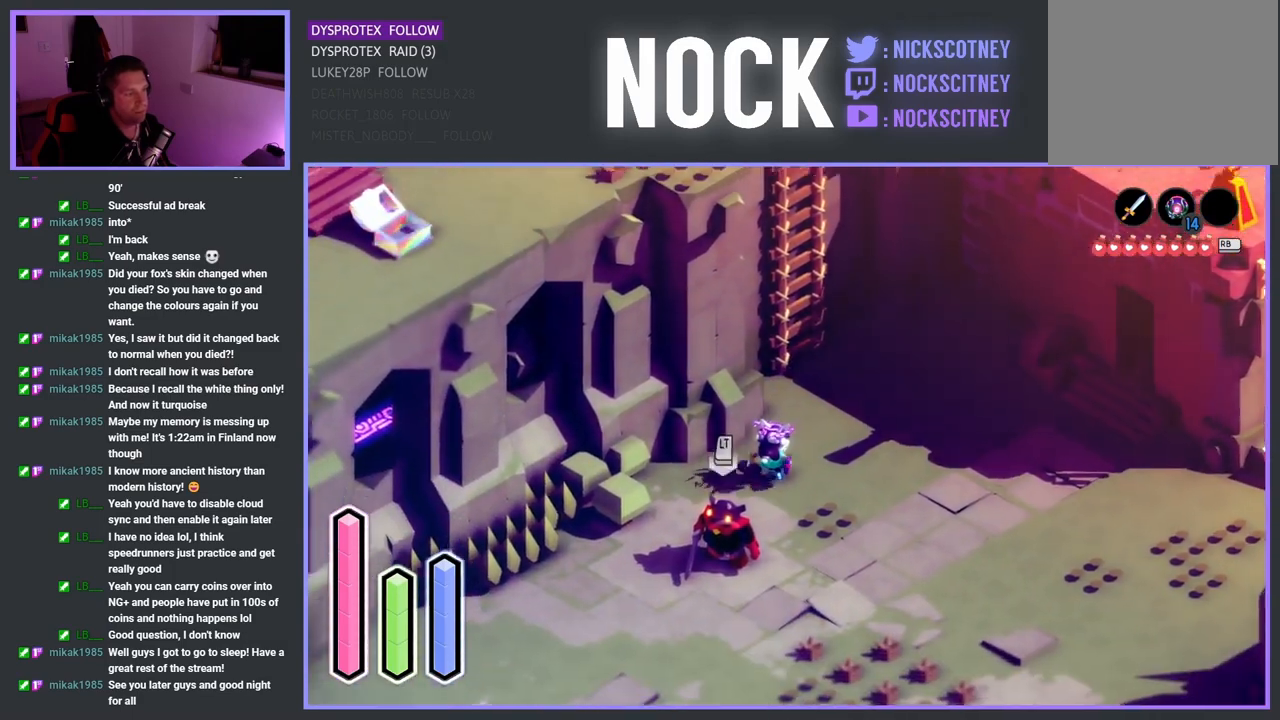
{"buttons": ["SQUARE"], "left_stick": "down", "right_stick": "center", "events": [[100, "SQUARE", "down"], [283, "SQUARE", "up"], [350, "SQUARE", "down"]]}
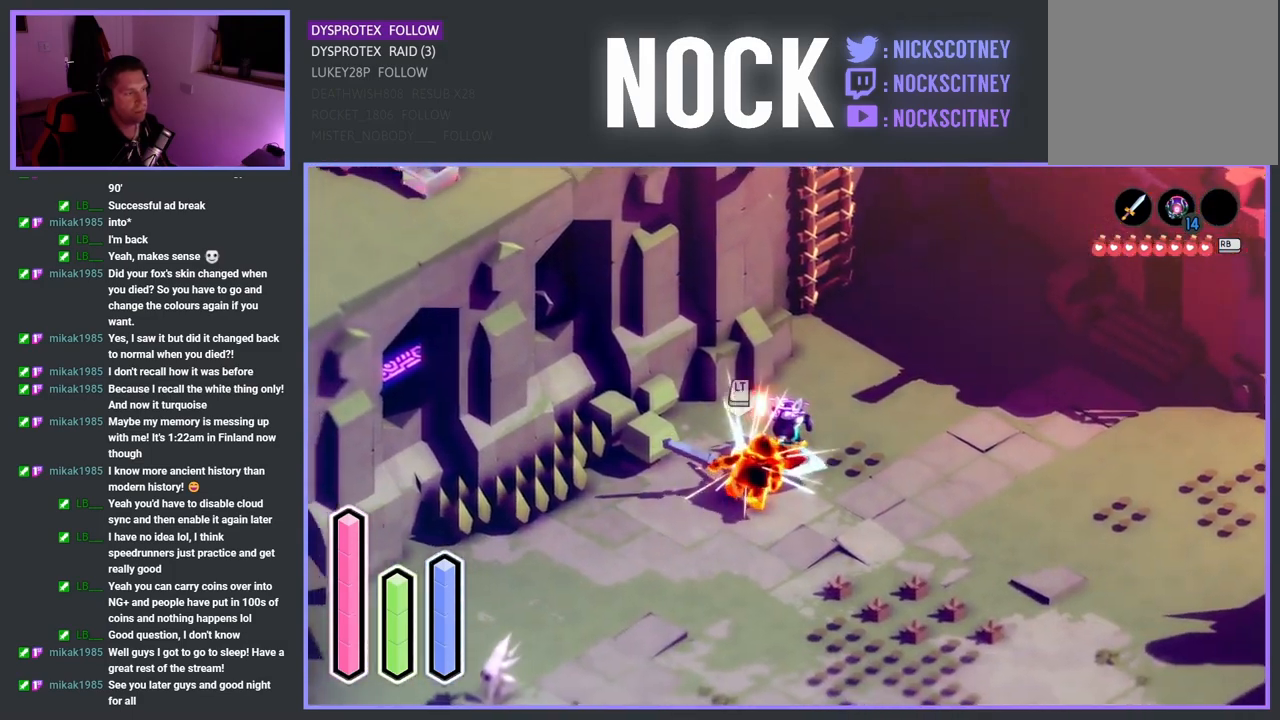
{"buttons": ["SQUARE"], "left_stick": "down", "right_stick": "center", "events": [[17, "SQUARE", "up"], [67, "SQUARE", "down"], [233, "SQUARE", "up"], [300, "SQUARE", "down"]]}
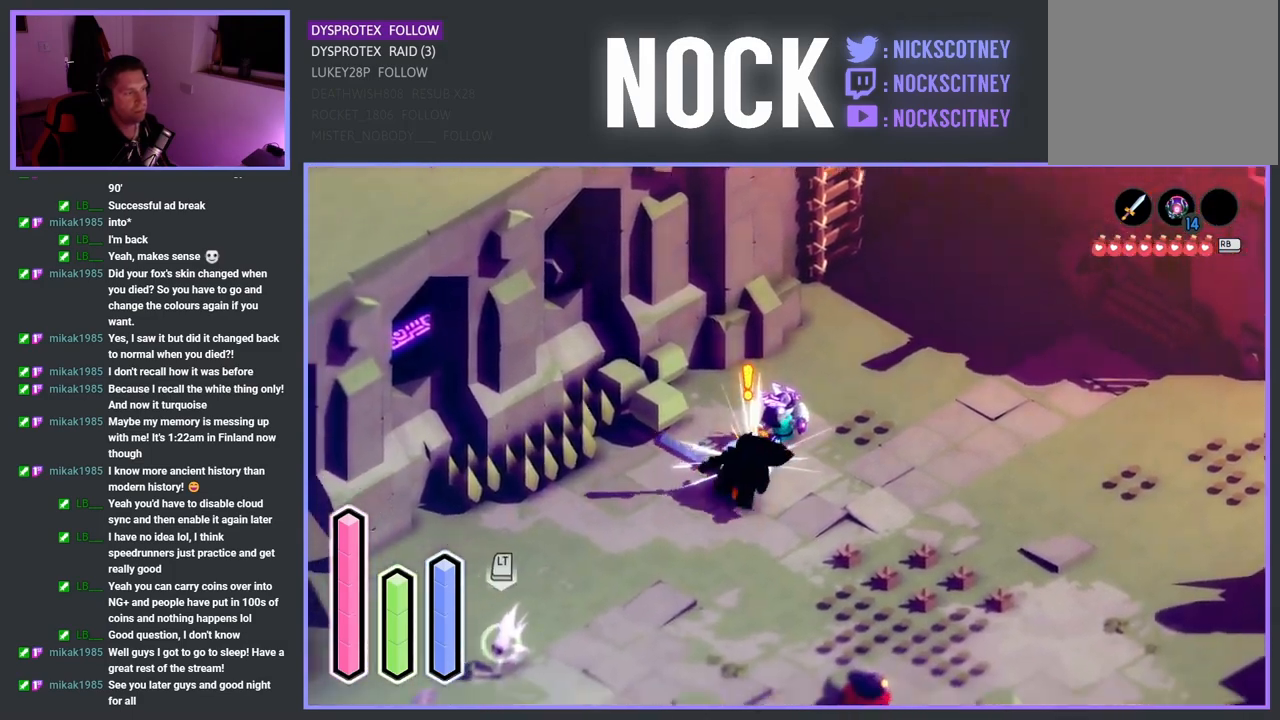
{"buttons": [], "left_stick": "down-left", "right_stick": "center", "events": [[17, "SQUARE", "up"], [183, "left_stick", "down-left"]]}
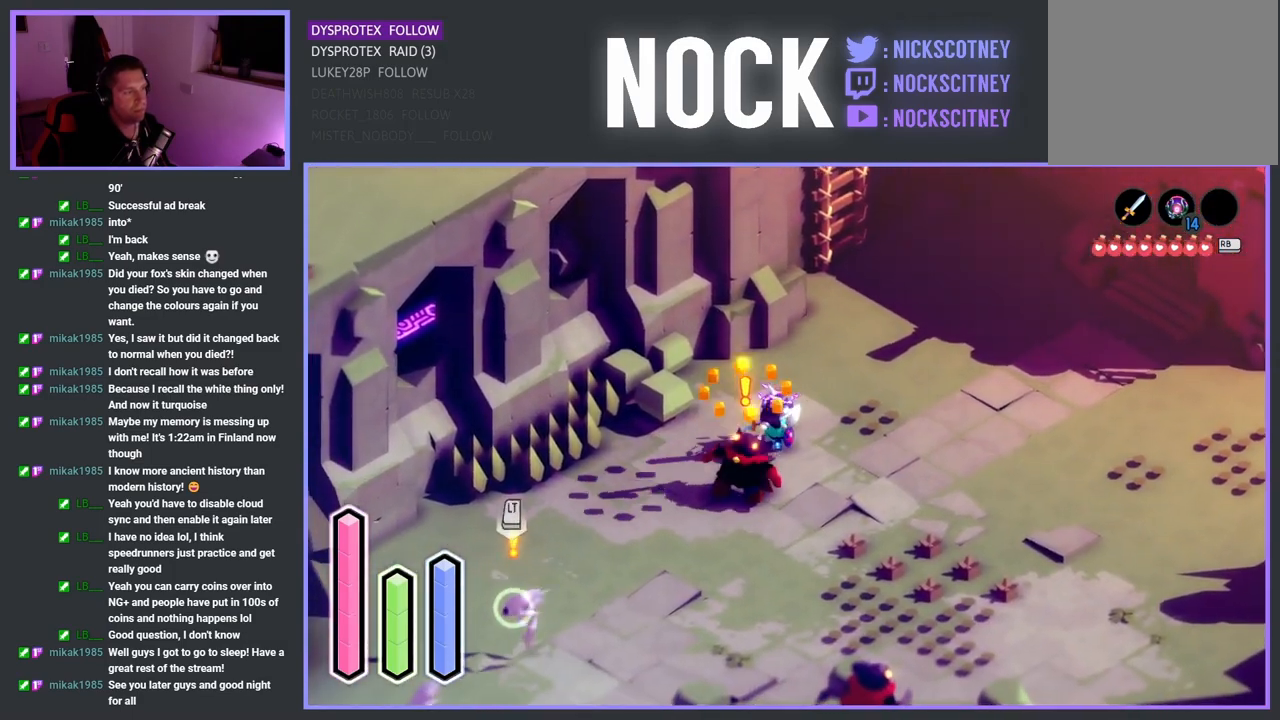
{"buttons": ["SQUARE"], "left_stick": "down-left", "right_stick": "center", "events": [[100, "CROSS", "down"], [267, "CROSS", "up"], [433, "SQUARE", "down"]]}
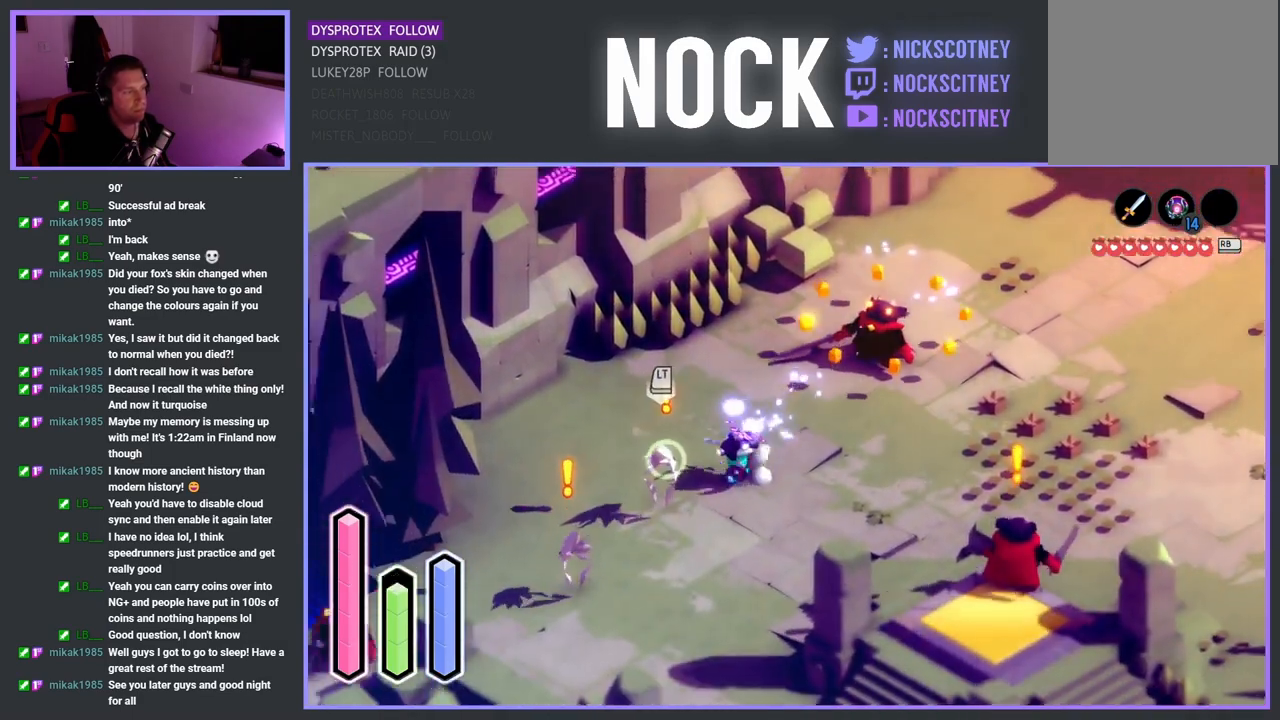
{"buttons": [], "left_stick": "down-left", "right_stick": "center", "events": [[83, "SQUARE", "up"], [150, "SQUARE", "down"], [300, "SQUARE", "up"], [383, "SQUARE", "down"], [500, "SQUARE", "up"]]}
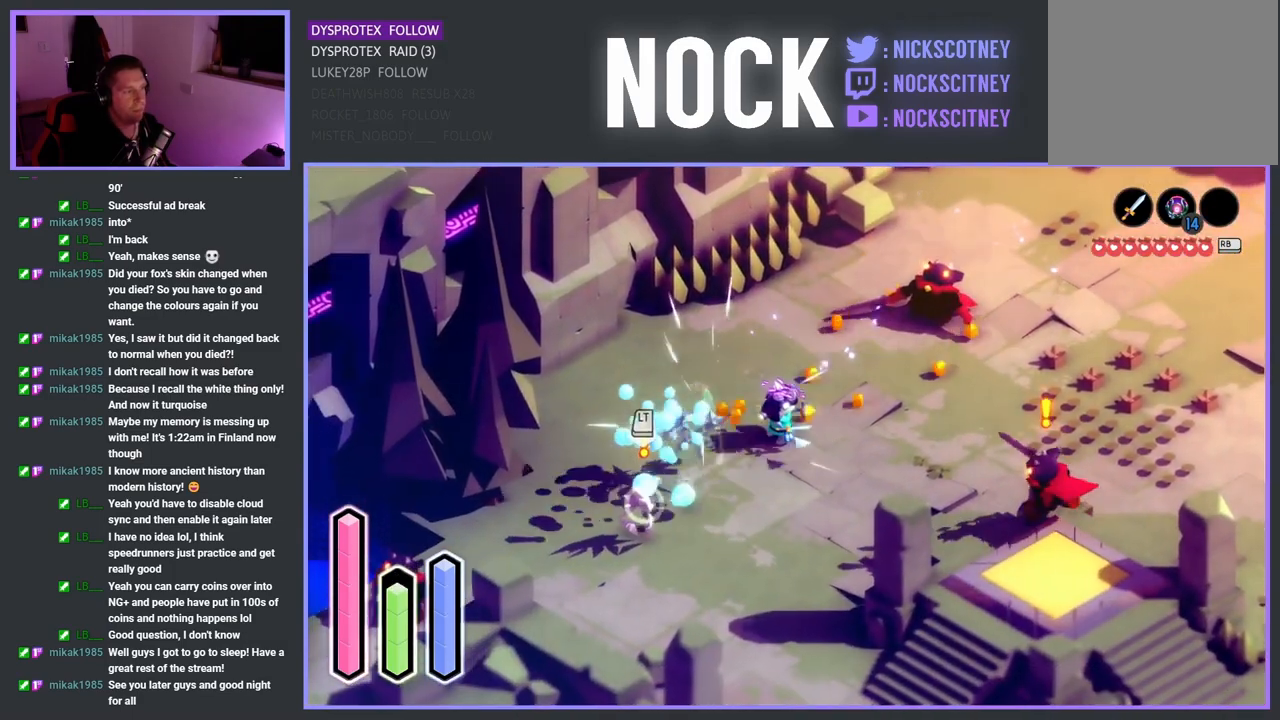
{"buttons": [], "left_stick": "down-left", "right_stick": "center", "events": []}
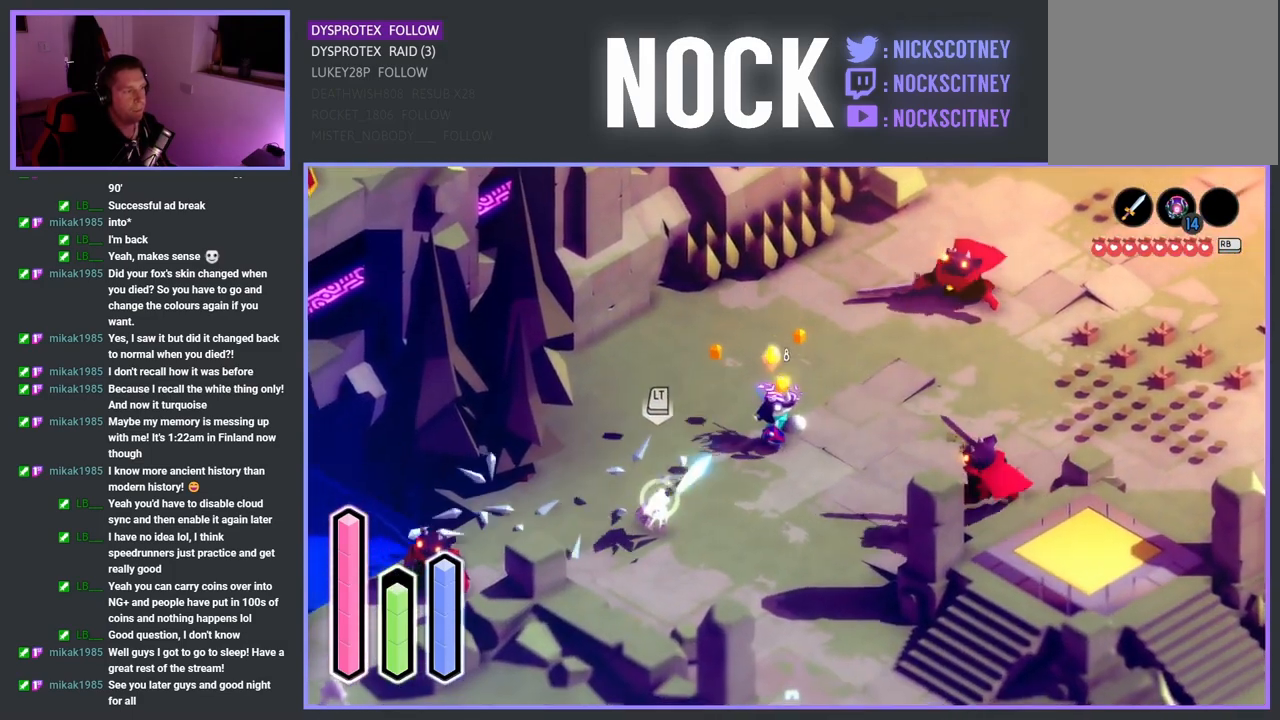
{"buttons": [], "left_stick": "down-left", "right_stick": "center", "events": [[17, "SQUARE", "down"], [217, "SQUARE", "up"]]}
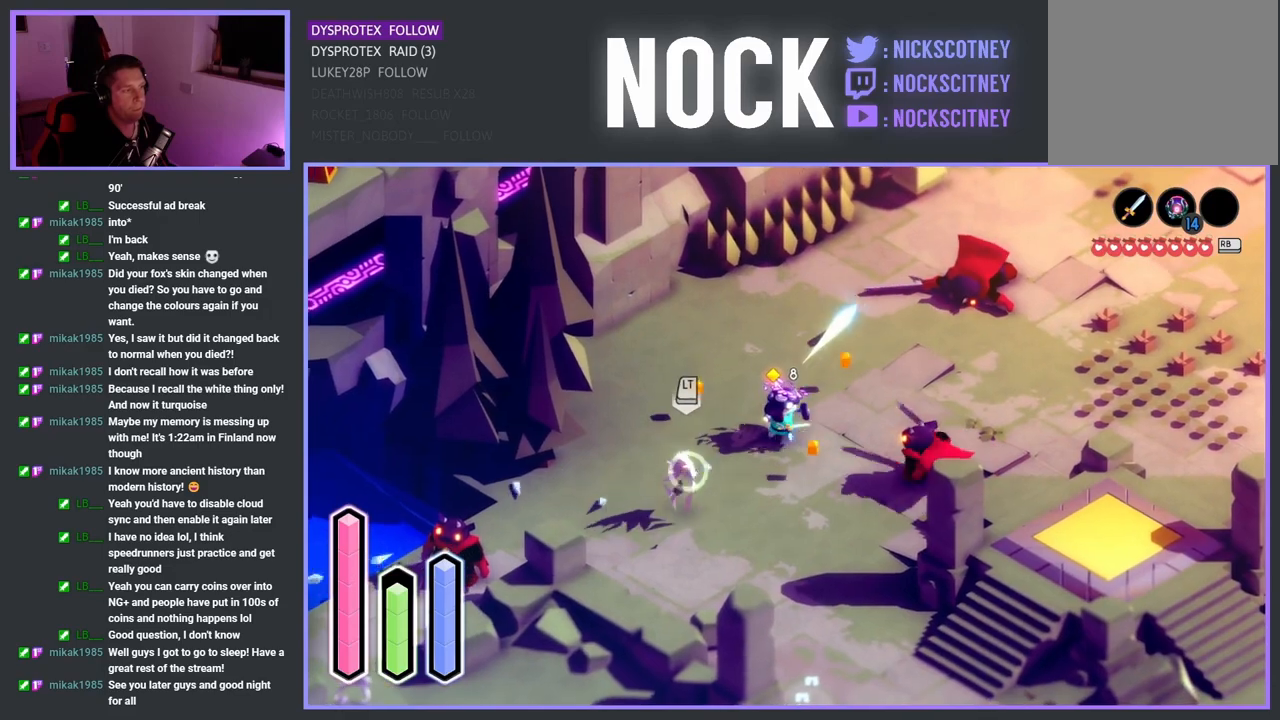
{"buttons": ["SQUARE"], "left_stick": "down", "right_stick": "center", "events": [[167, "SQUARE", "down"], [333, "SQUARE", "up"], [383, "SQUARE", "down"], [500, "left_stick", "down"]]}
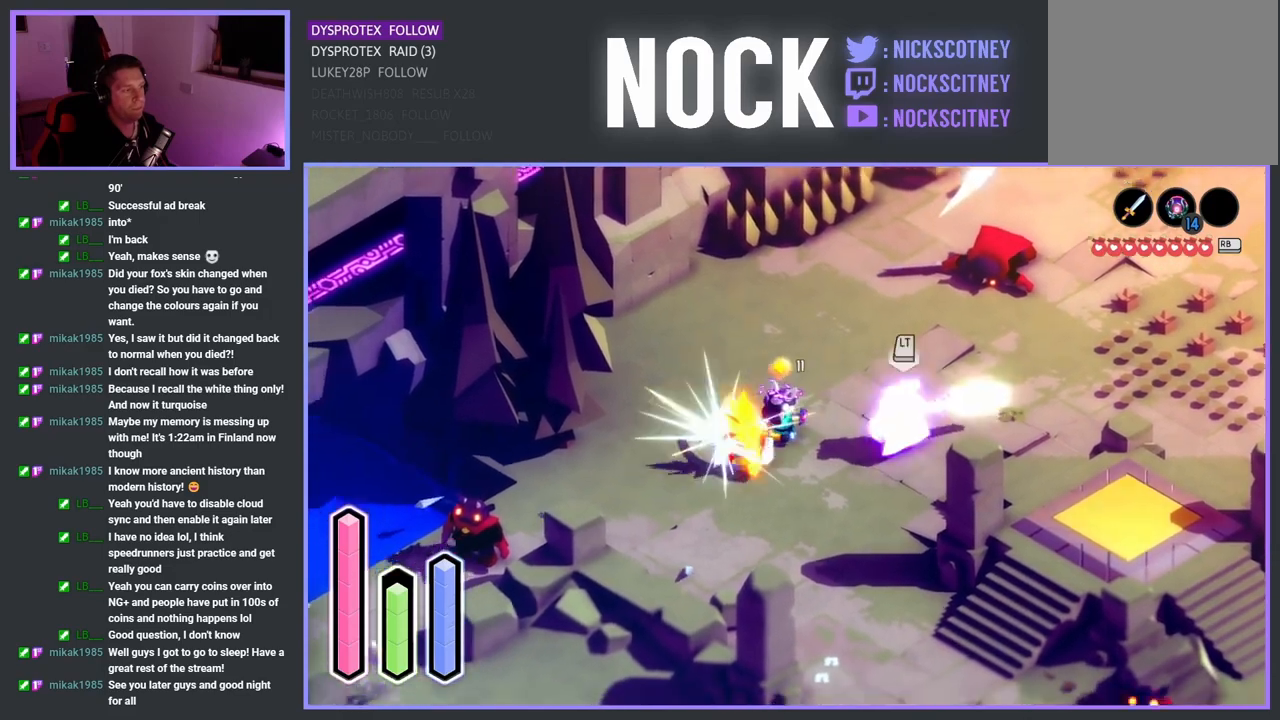
{"buttons": [], "left_stick": "right", "right_stick": "center", "events": [[17, "SQUARE", "up"], [50, "left_stick", "down-right"], [133, "SQUARE", "down"], [233, "left_stick", "right"], [250, "SQUARE", "up"], [317, "SQUARE", "down"], [450, "SQUARE", "up"]]}
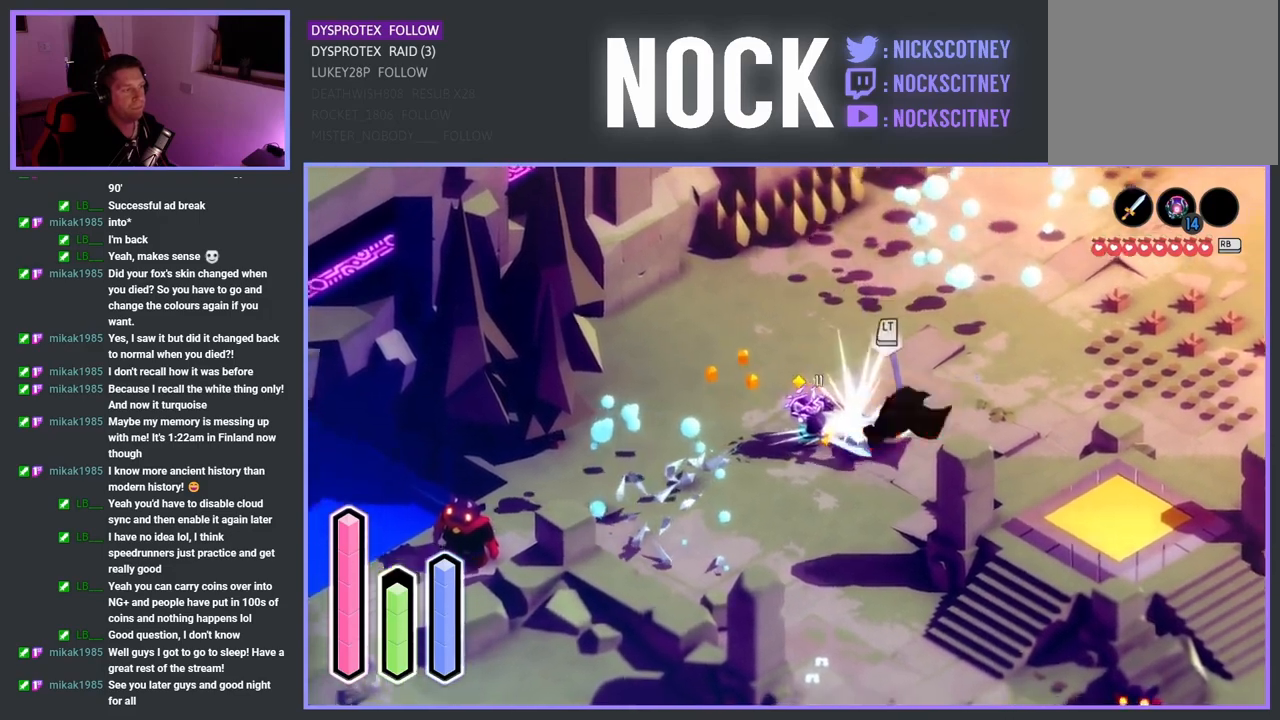
{"buttons": [], "left_stick": "right", "right_stick": "center", "events": [[33, "SQUARE", "down"], [167, "SQUARE", "up"], [233, "SQUARE", "down"], [433, "SQUARE", "up"]]}
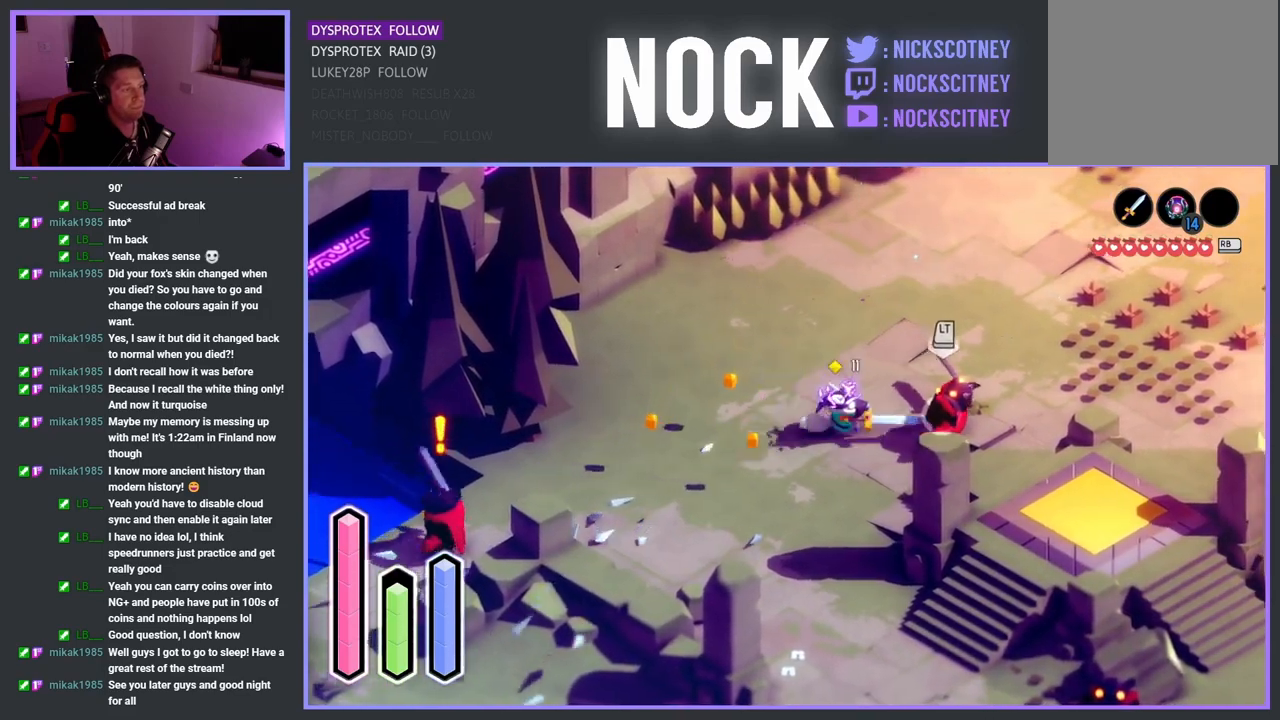
{"buttons": [], "left_stick": "right", "right_stick": "center", "events": []}
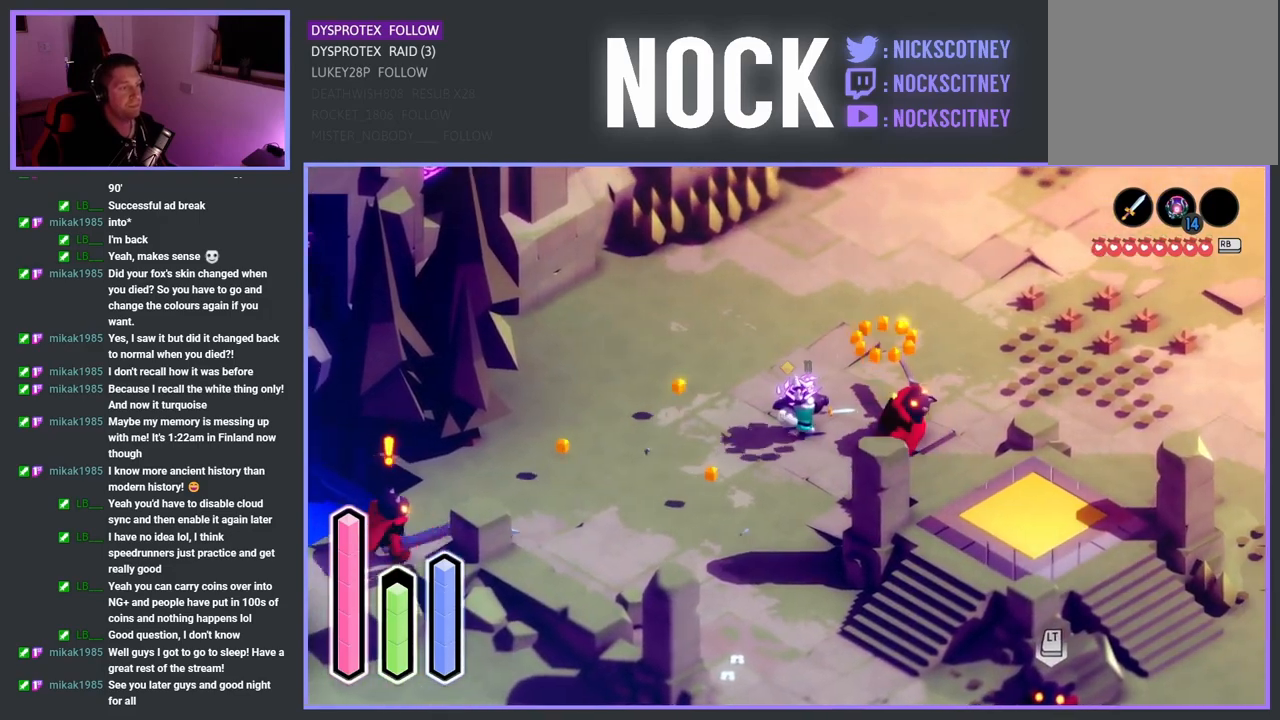
{"buttons": ["CROSS"], "left_stick": "down-left", "right_stick": "center", "events": [[83, "left_stick", "center"], [267, "left_stick", "down-left"], [333, "CROSS", "down"]]}